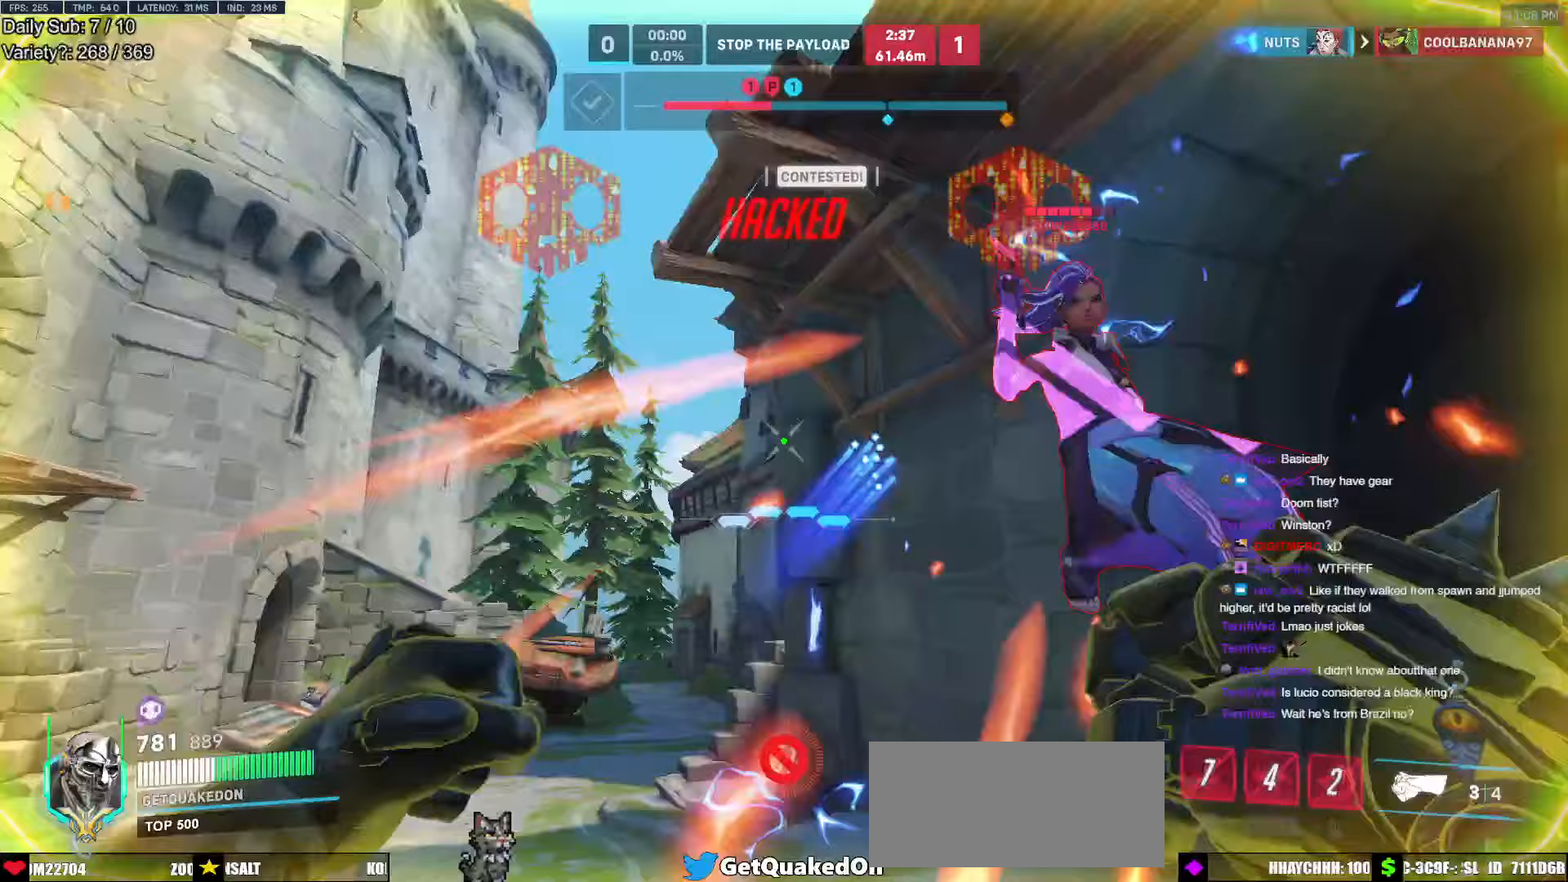
Gameplay with keyboard and mouse; each line is a JSON object with the keys and mouse buttons held at the frame after it. "events" lists presses ("down") and releases ("up") of "a", "ctrl", "d", "e", "f", "melee", "q", "r", "s", "shift", "space", "w", "mouse_left" and "mouse_right" between this image and that frame as [ms after this image, input, new state], when the widget could be followed in between. "mouse_left", "mouse_right" = the "left", "right" buttons of the "mouse" list. No other keys are recorded. Mouse movement is not recorded. Key names are as the overlay labels them; some are game actions (e.g. jump) rather than physical keys.
{"keys": ["a", "w"], "mouse": [], "events": [[100, "mouse_left", "up"], [283, "mouse_left", "down"], [333, "a", "down"], [333, "melee", "down"], [417, "mouse_left", "up"], [467, "melee", "up"]]}
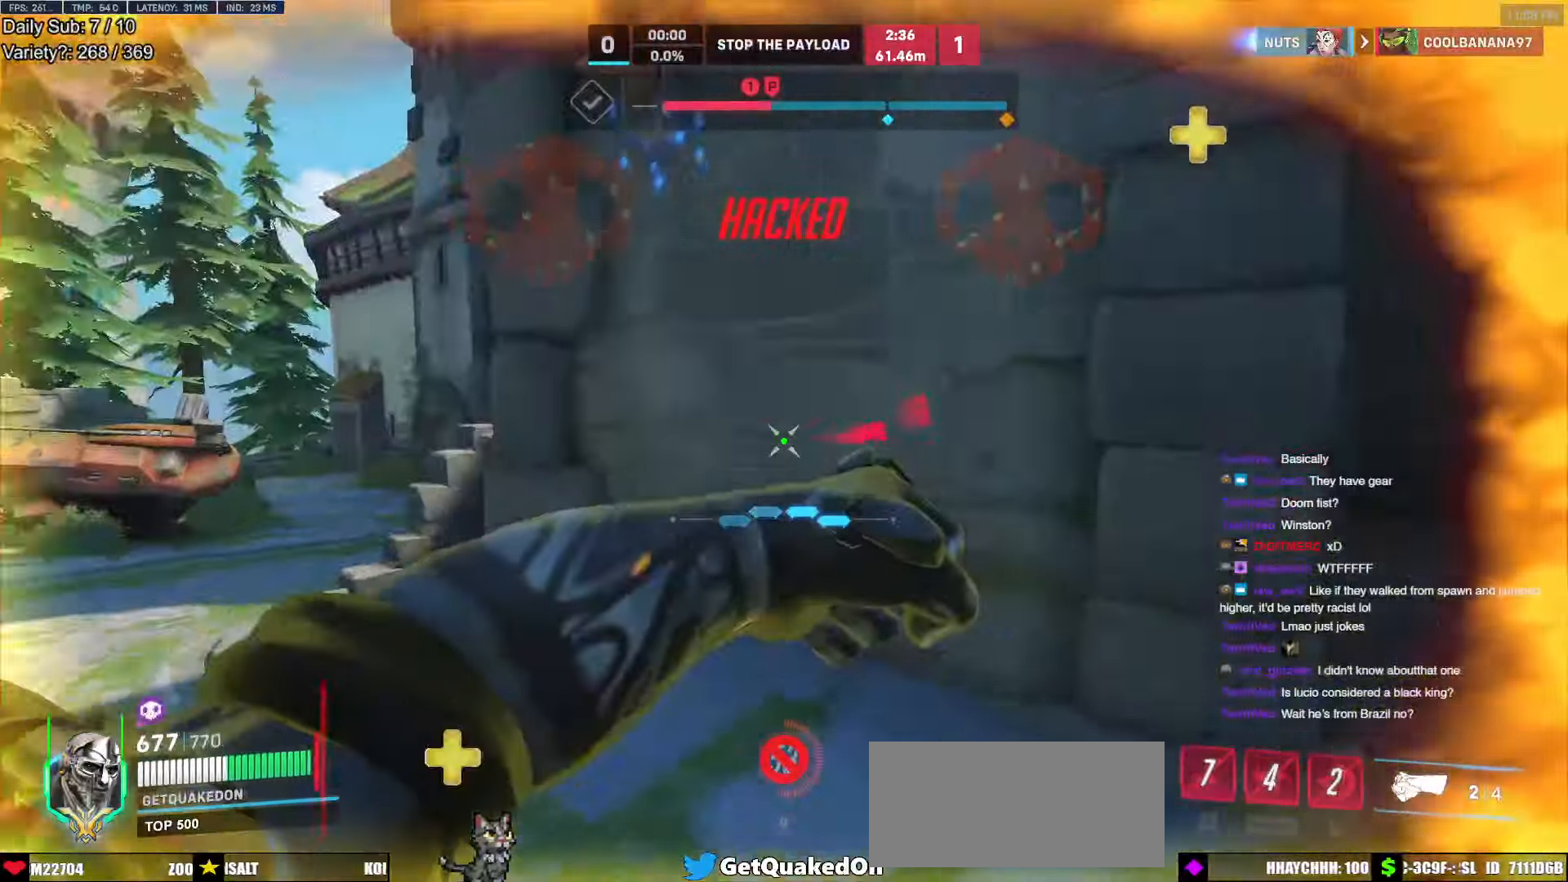
{"keys": ["a", "w"], "mouse": ["left"], "events": [[17, "a", "up"], [17, "d", "down"], [17, "w", "up"], [250, "a", "down"], [300, "d", "up"], [333, "w", "down"], [400, "a", "up"], [400, "mouse_left", "down"], [483, "a", "down"]]}
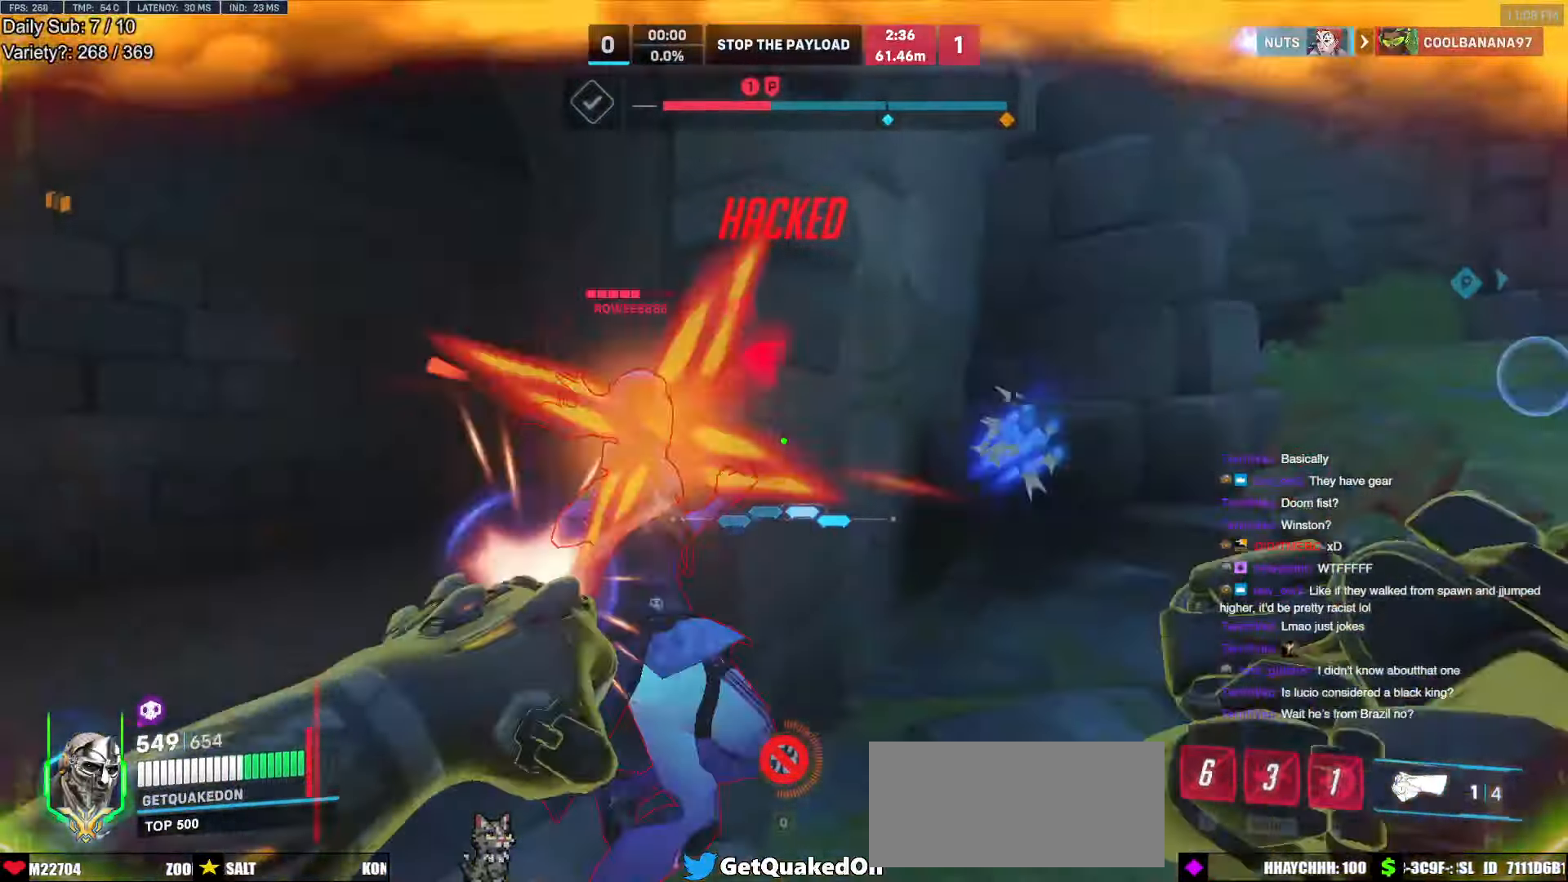
{"keys": ["a", "melee", "s", "space"], "mouse": [], "events": [[33, "mouse_left", "up"], [83, "a", "up"], [267, "a", "down"], [317, "mouse_left", "down"], [317, "w", "up"], [417, "melee", "down"], [450, "s", "down"], [500, "mouse_left", "up"], [500, "space", "down"]]}
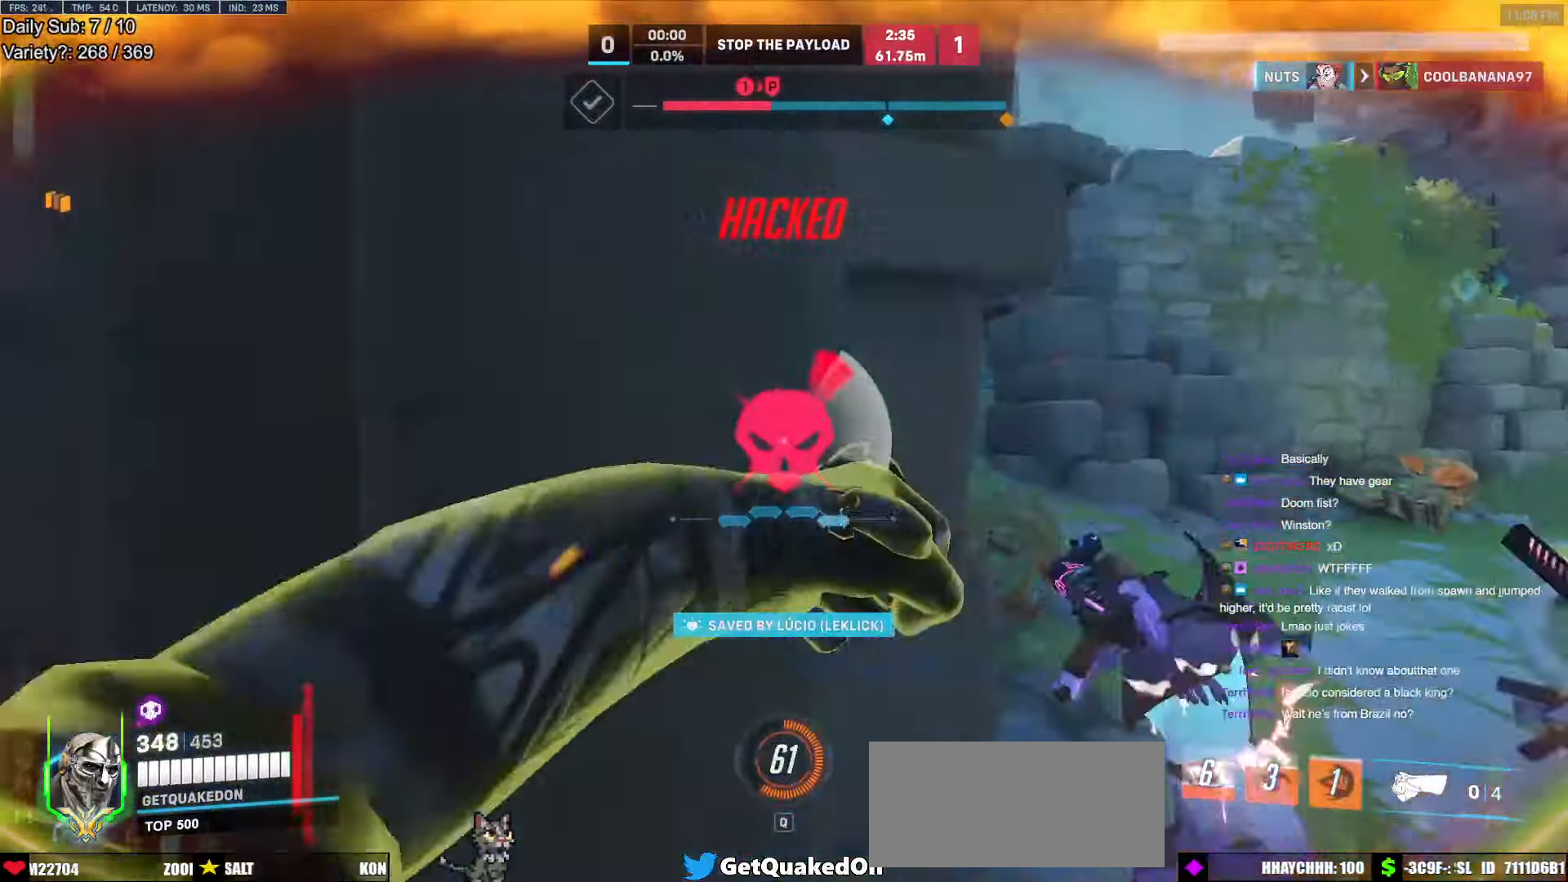
{"keys": ["a"], "mouse": [], "events": [[50, "melee", "up"], [150, "space", "up"], [233, "s", "up"]]}
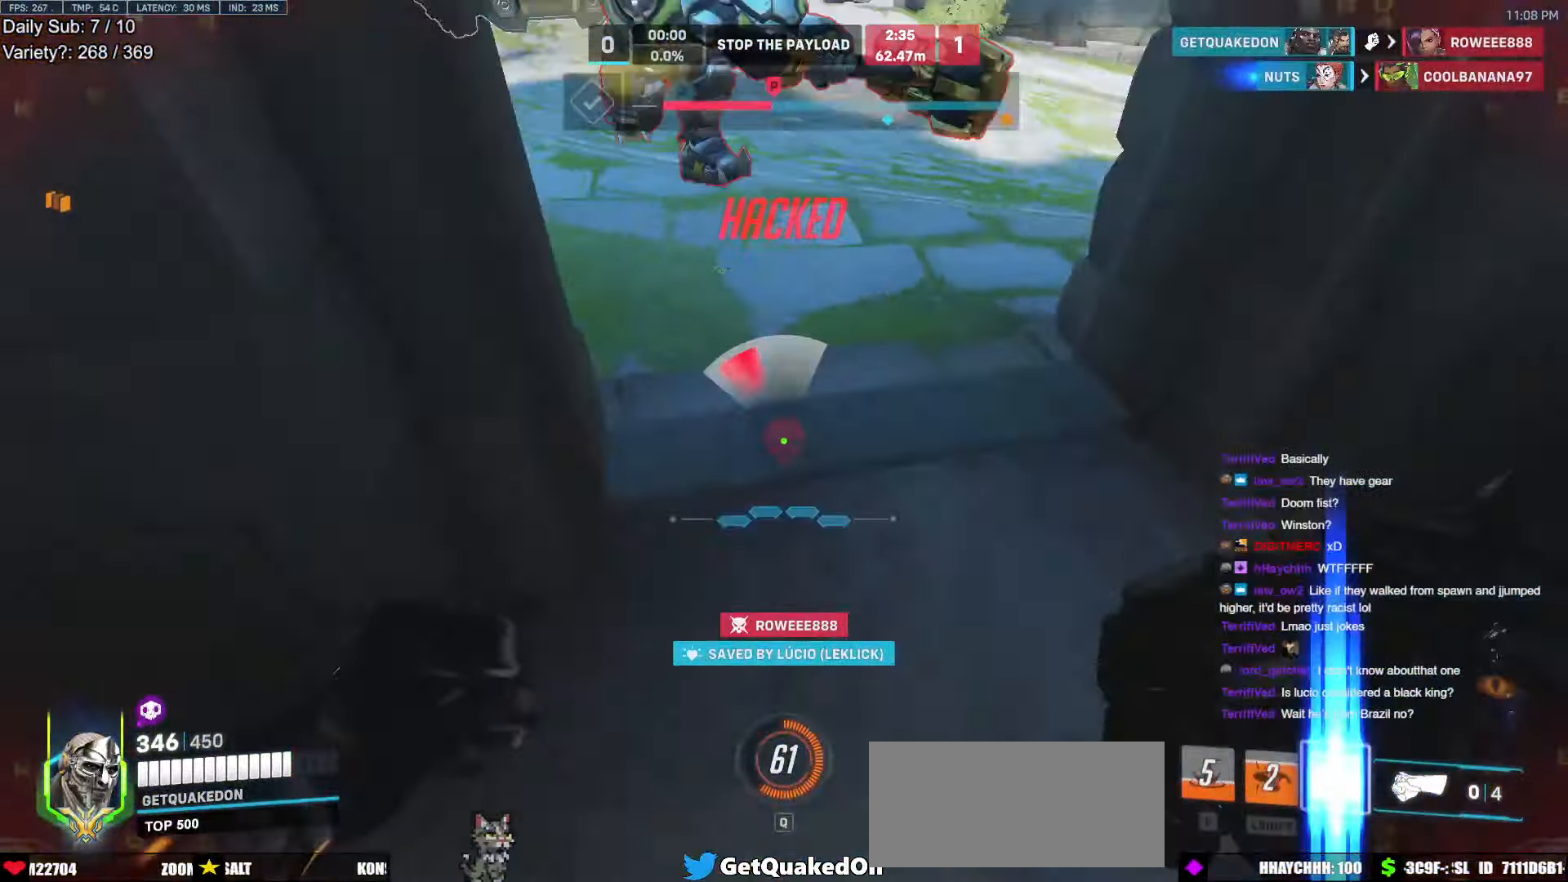
{"keys": ["d", "s"], "mouse": [], "events": [[67, "ctrl", "down"], [67, "d", "down"], [117, "ctrl", "up"], [117, "d", "up"], [250, "s", "down"], [350, "space", "down"], [433, "a", "up"], [433, "space", "up"], [483, "d", "down"]]}
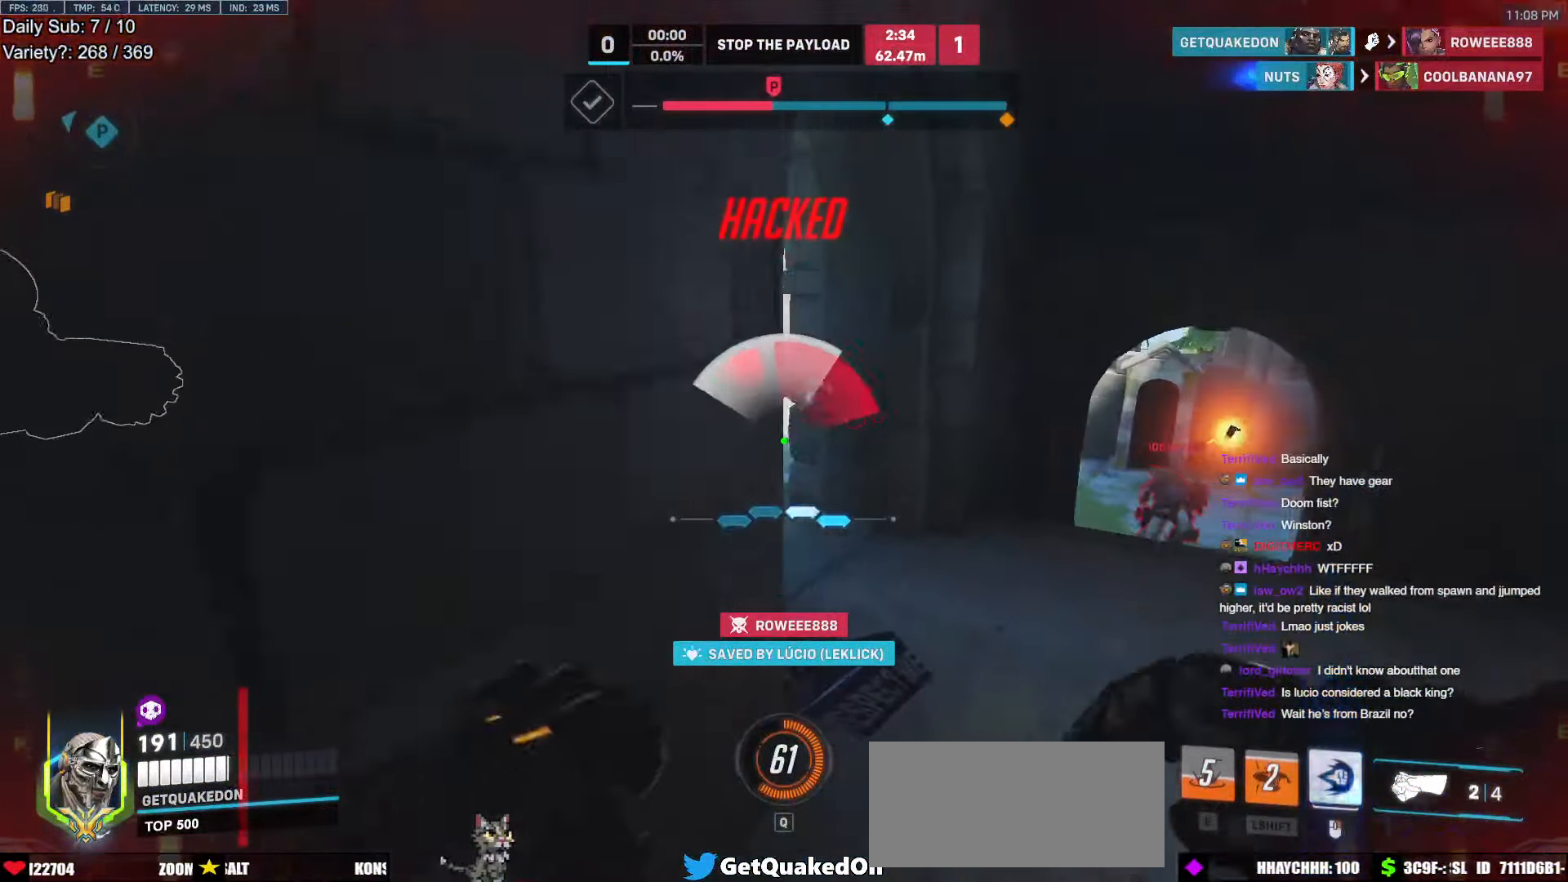
{"keys": ["w"], "mouse": [], "events": [[33, "mouse_left", "down"], [33, "mouse_right", "down"], [83, "s", "up"], [183, "mouse_left", "up"], [367, "w", "down"], [450, "d", "up"], [500, "mouse_right", "up"]]}
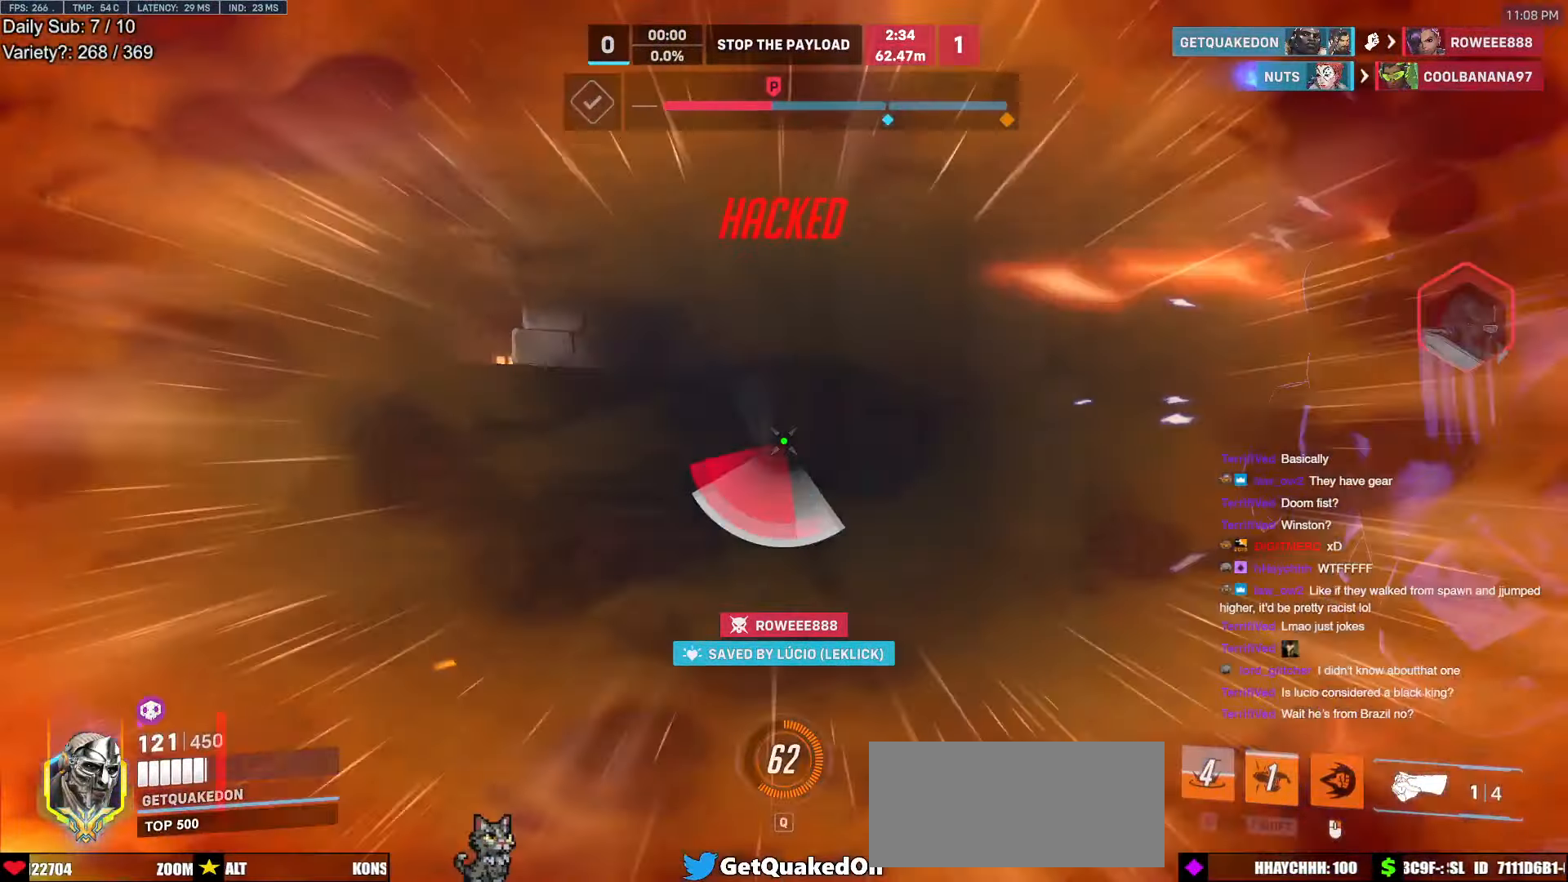
{"keys": ["d", "s", "shift"], "mouse": [], "events": [[150, "a", "down"], [283, "w", "up"], [333, "s", "down"], [333, "shift", "down"], [383, "d", "down"], [467, "a", "up"]]}
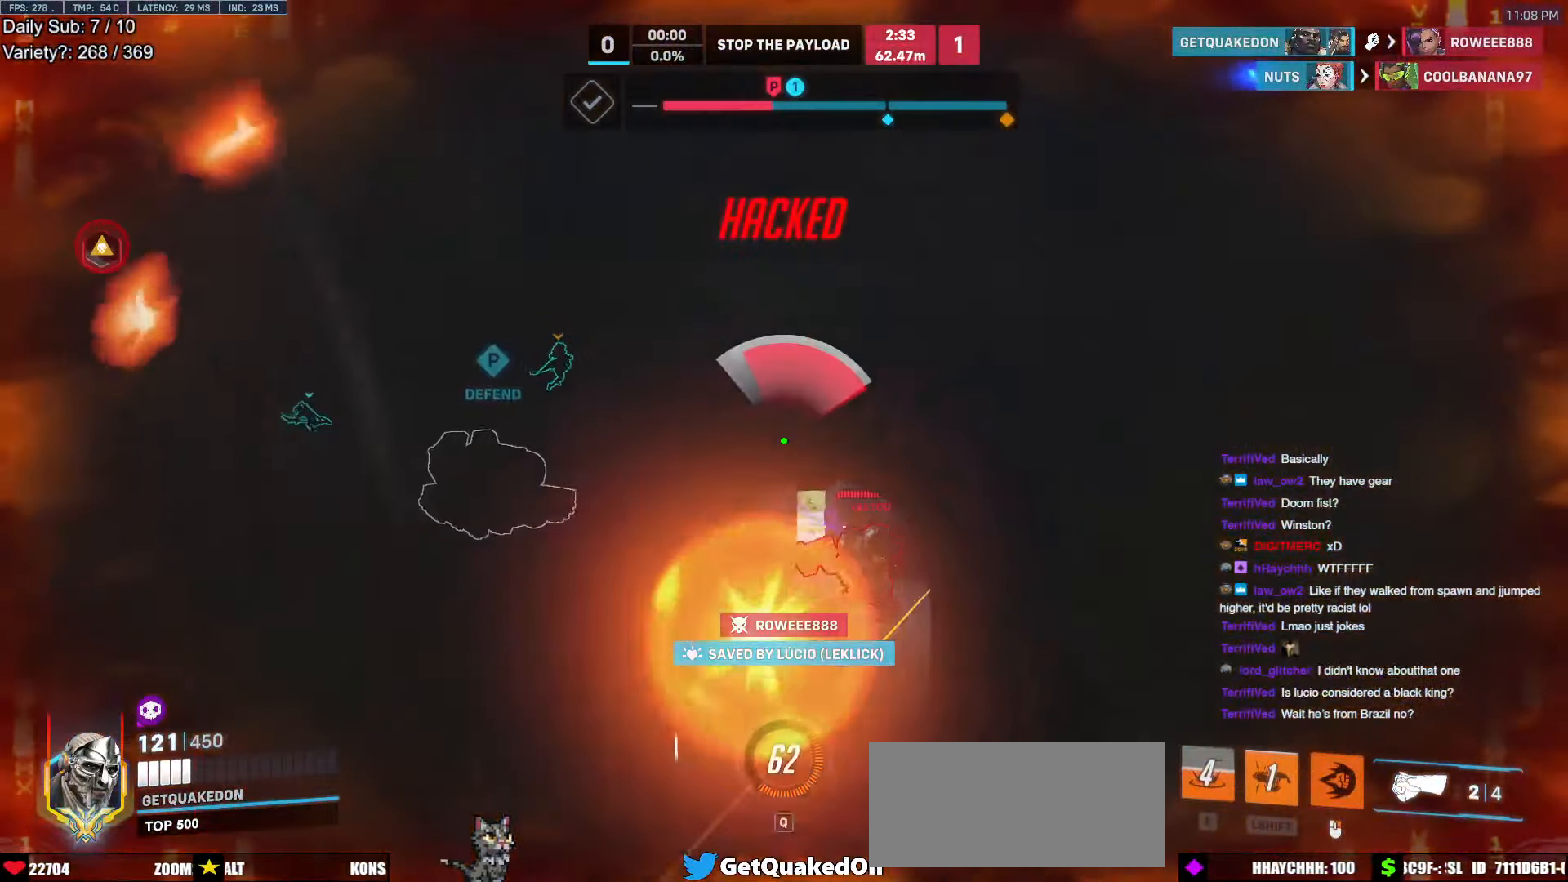
{"keys": ["d", "s", "shift", "space"], "mouse": [], "events": [[17, "shift", "up"], [300, "mouse_left", "down"], [400, "shift", "down"], [400, "space", "down"], [483, "mouse_left", "up"]]}
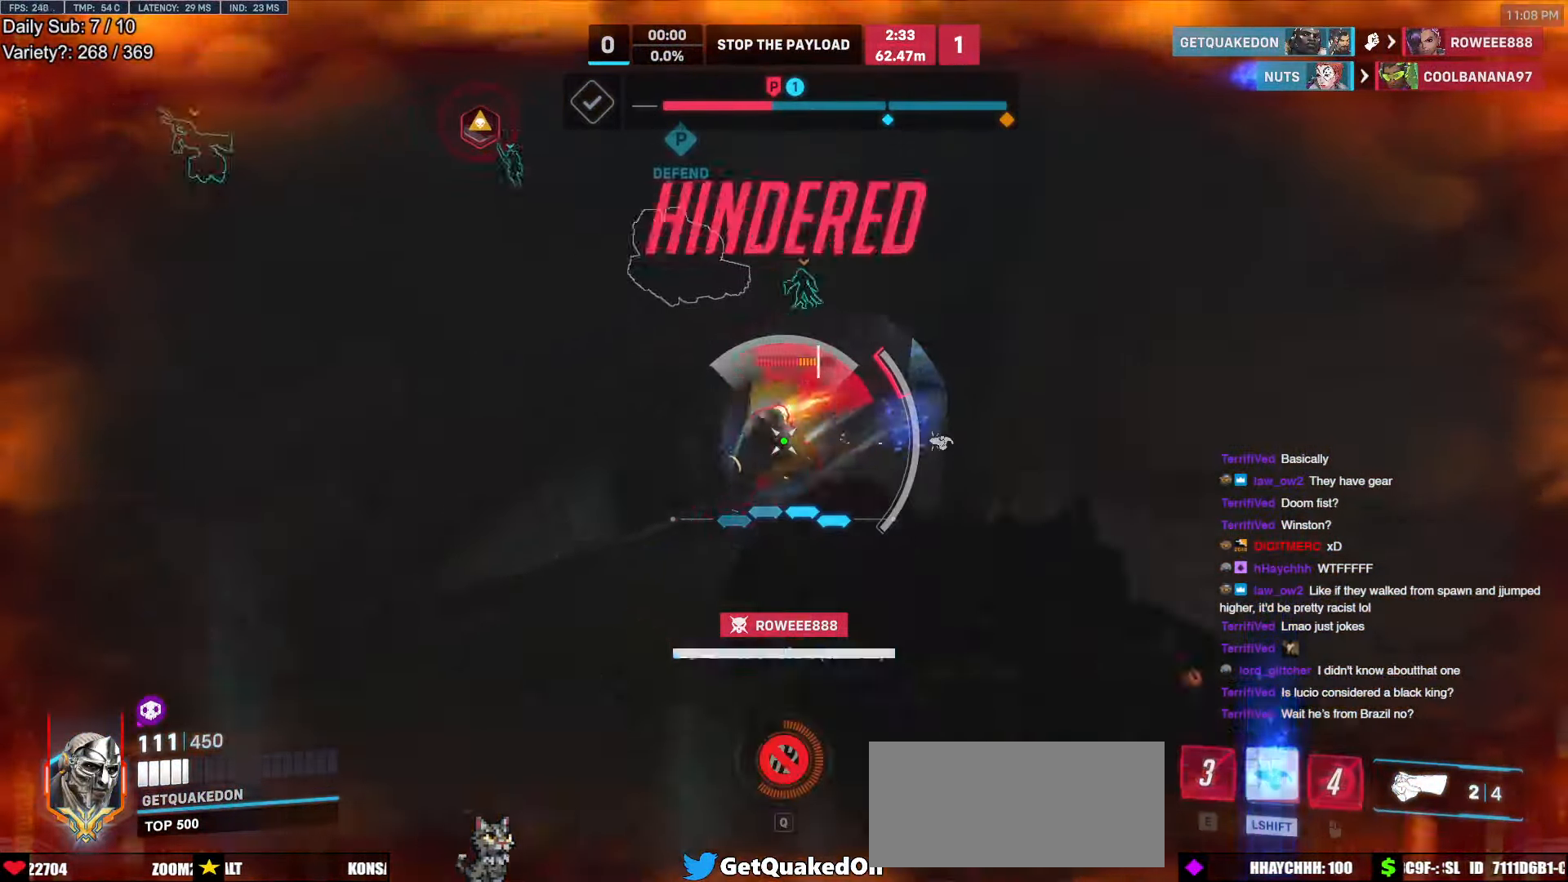
{"keys": ["d"], "mouse": [], "events": [[33, "d", "up"], [33, "space", "up"], [83, "shift", "up"], [183, "d", "down"], [217, "d", "up"], [367, "d", "down"], [500, "s", "up"]]}
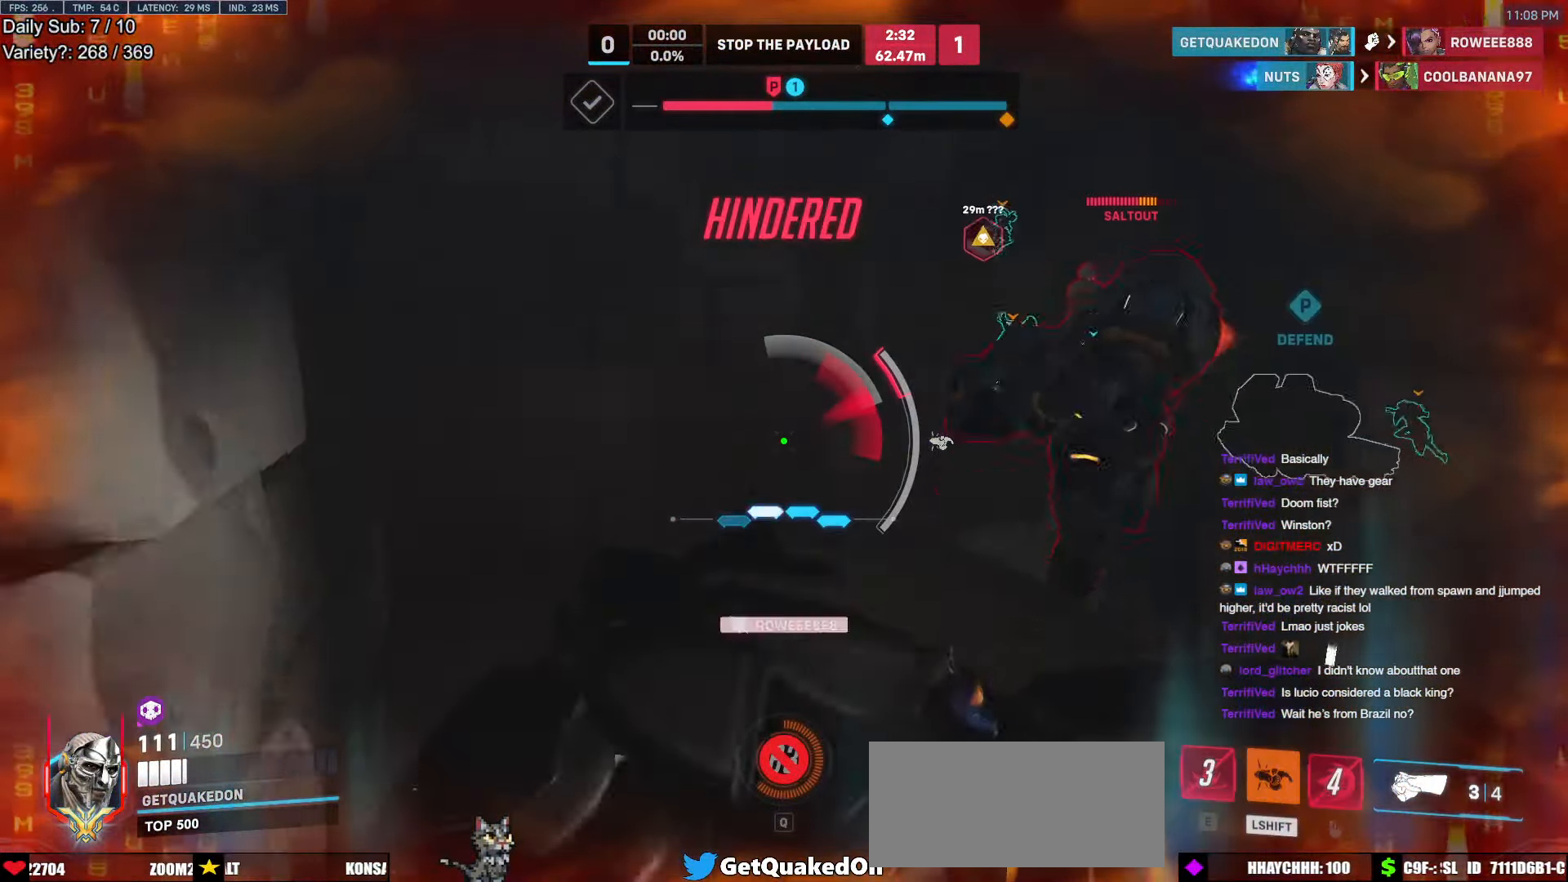
{"keys": ["s"], "mouse": [], "events": [[150, "s", "down"], [183, "a", "down"], [183, "d", "up"], [333, "a", "up"]]}
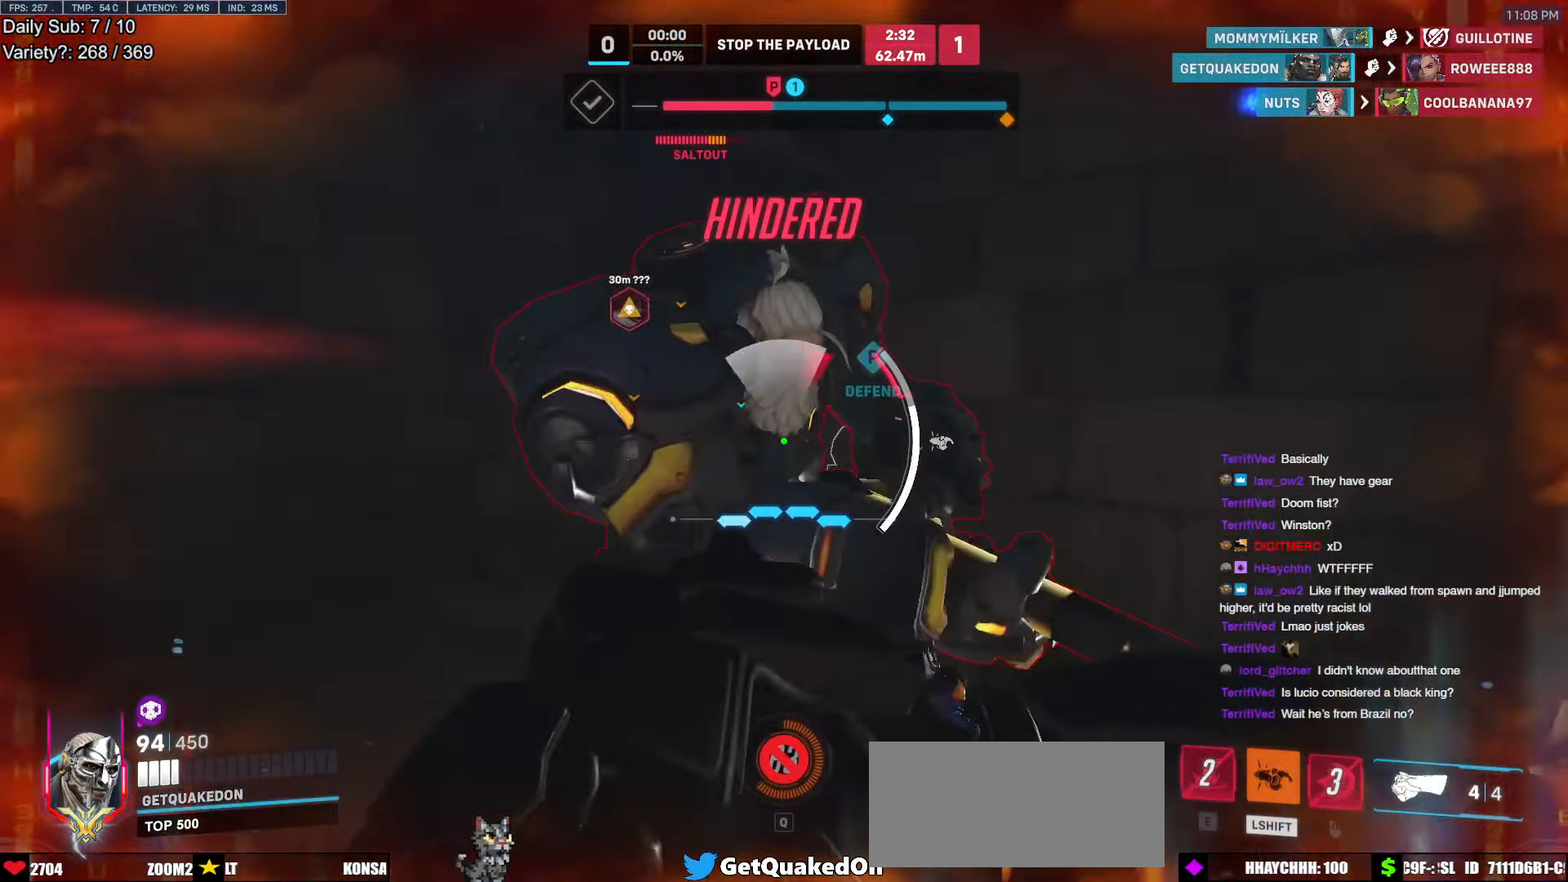
{"keys": ["s"], "mouse": [], "events": [[17, "a", "down"], [200, "a", "up"], [300, "a", "down"], [400, "a", "up"]]}
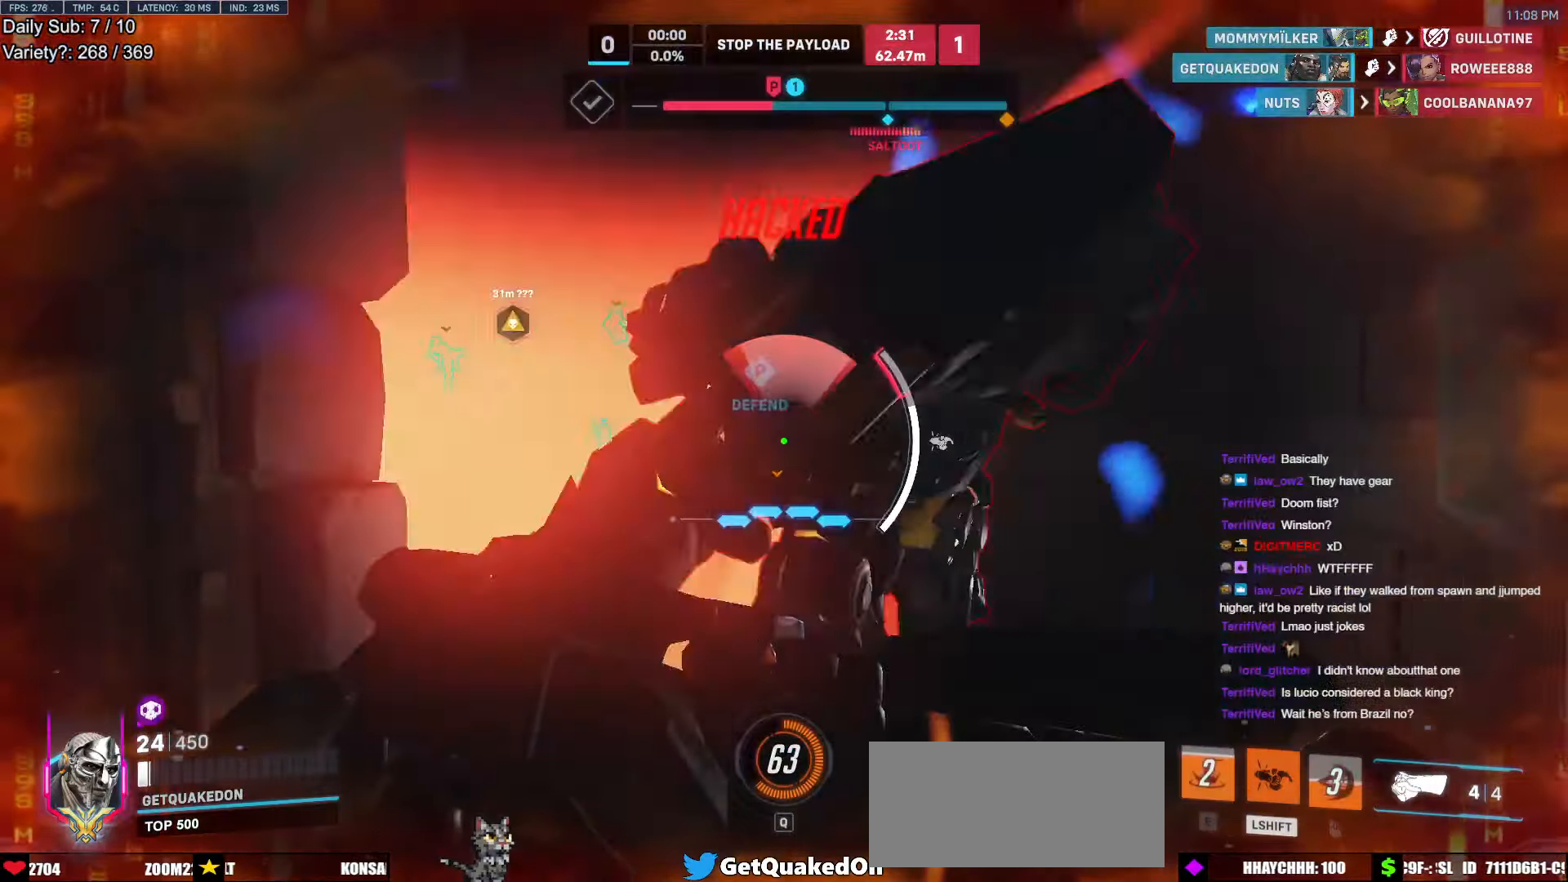
{"keys": ["a", "s"], "mouse": [], "events": [[367, "a", "down"]]}
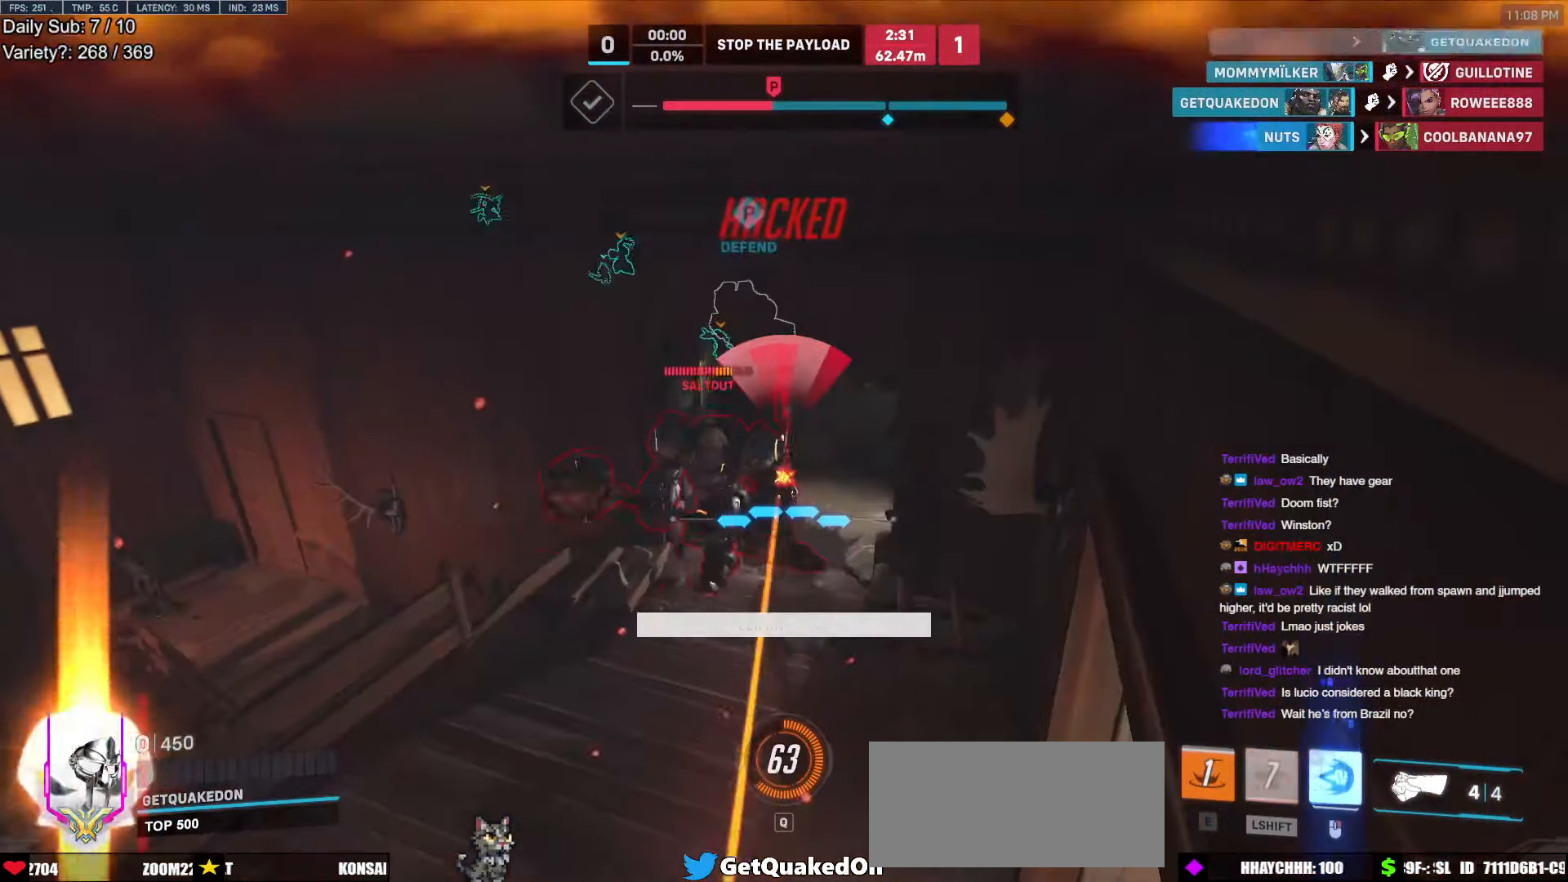
{"keys": [], "mouse": [], "events": [[50, "a", "up"], [50, "d", "down"], [50, "mouse_right", "down"], [150, "s", "up"], [284, "d", "up"], [284, "mouse_right", "up"]]}
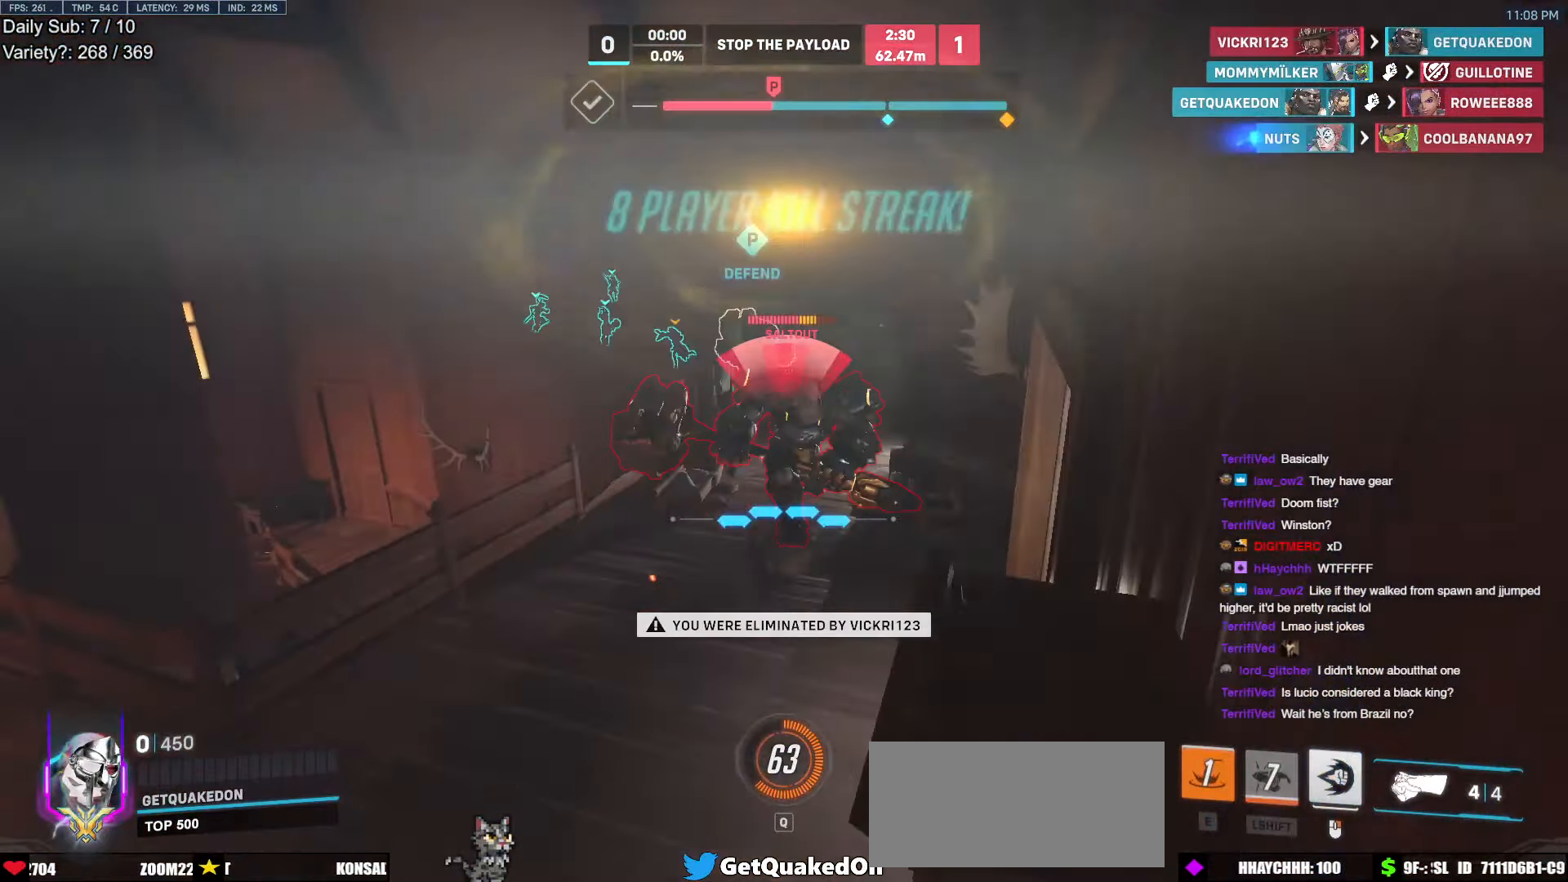
{"keys": [], "mouse": [], "events": []}
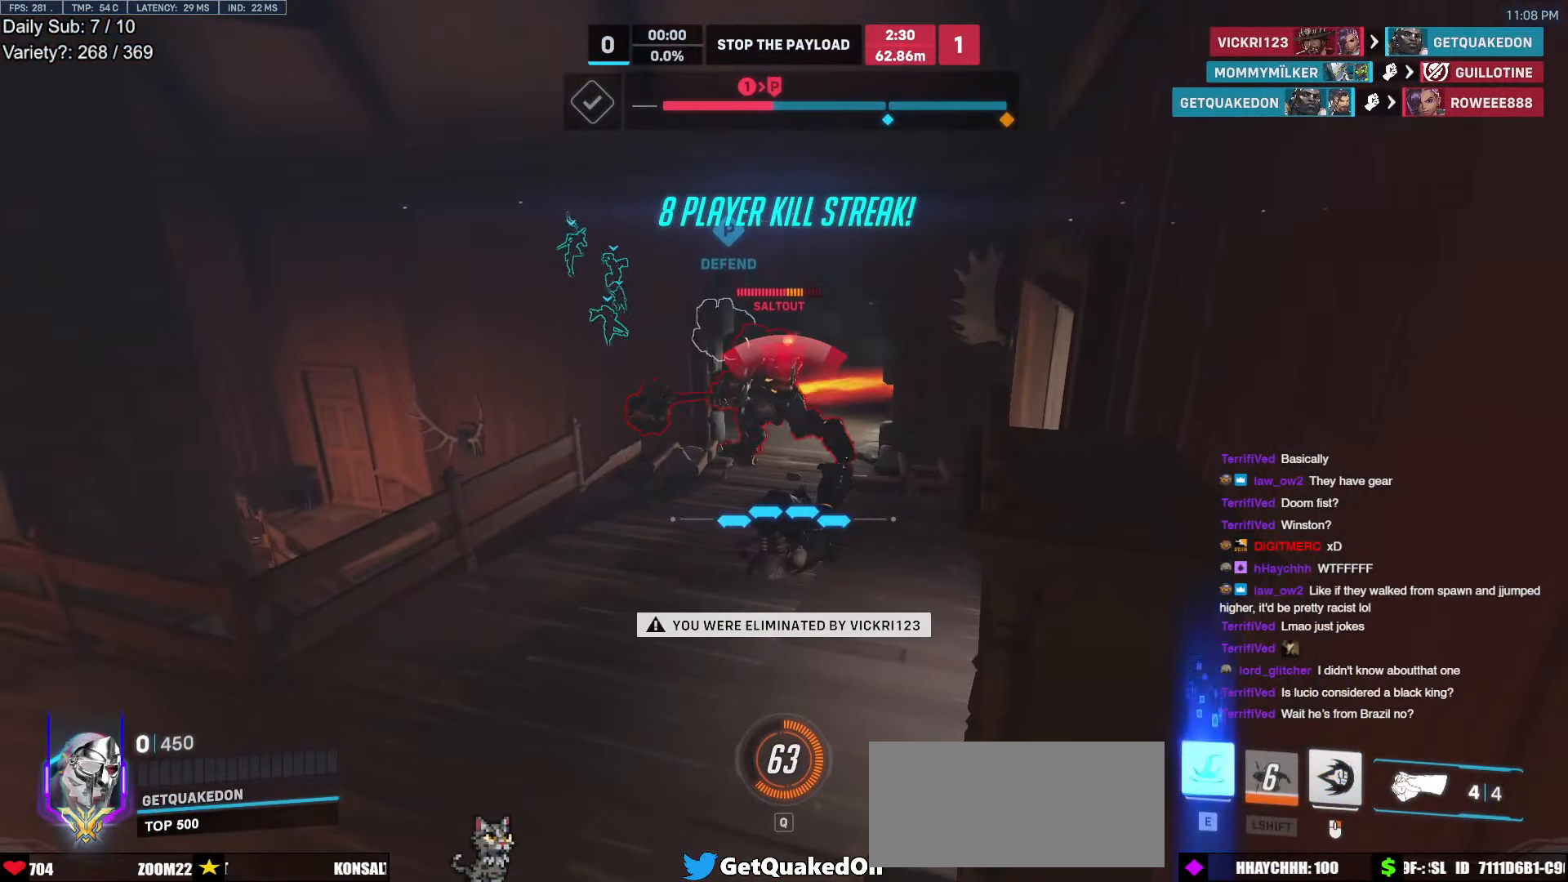
{"keys": [], "mouse": [], "events": []}
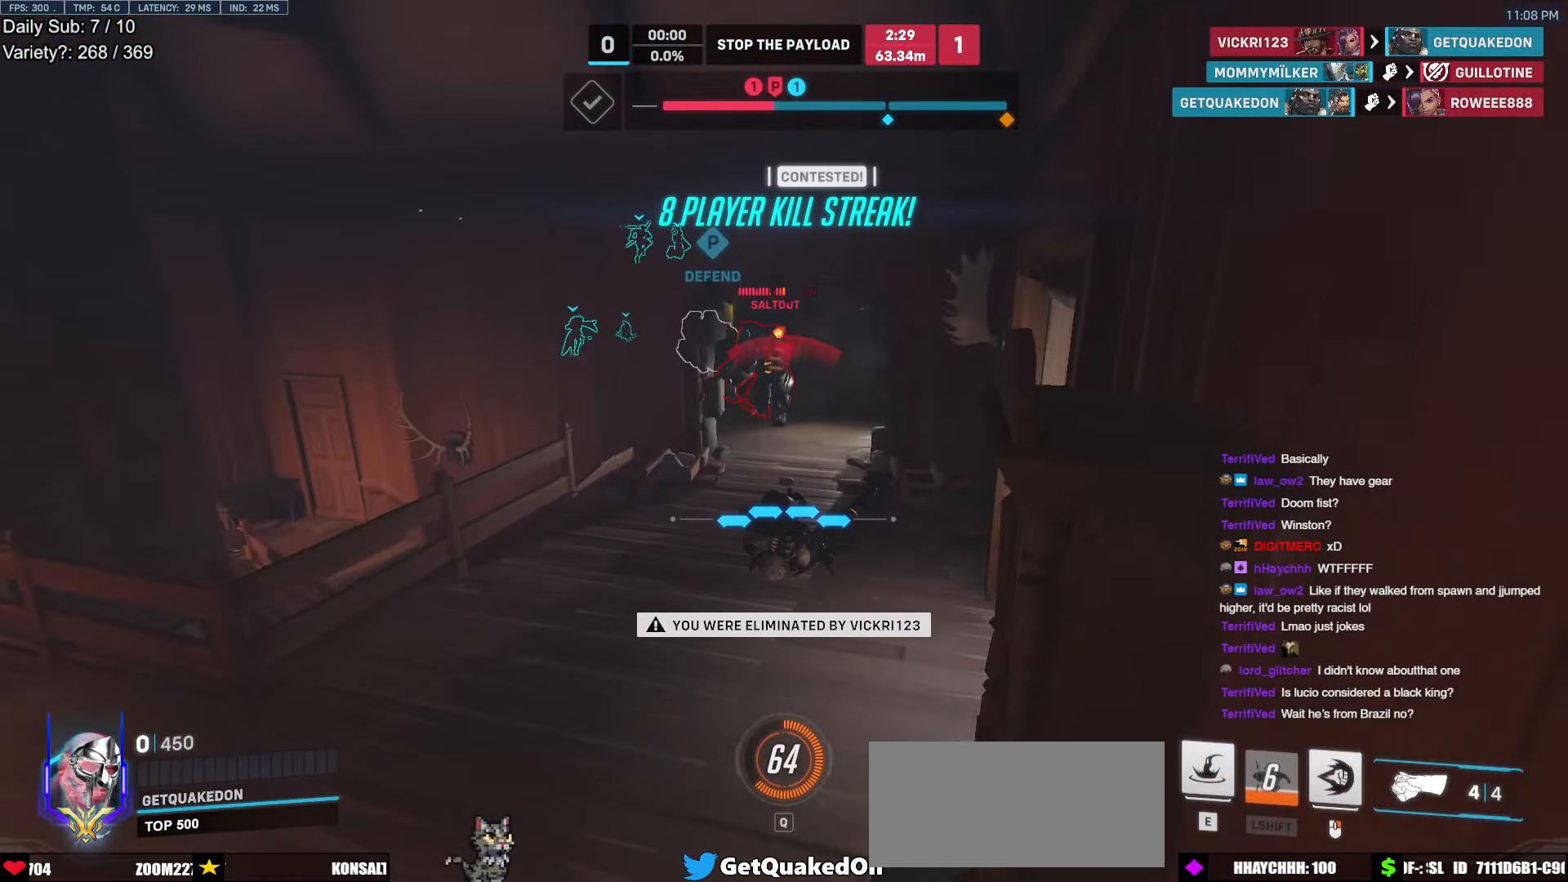
{"keys": [], "mouse": [], "events": []}
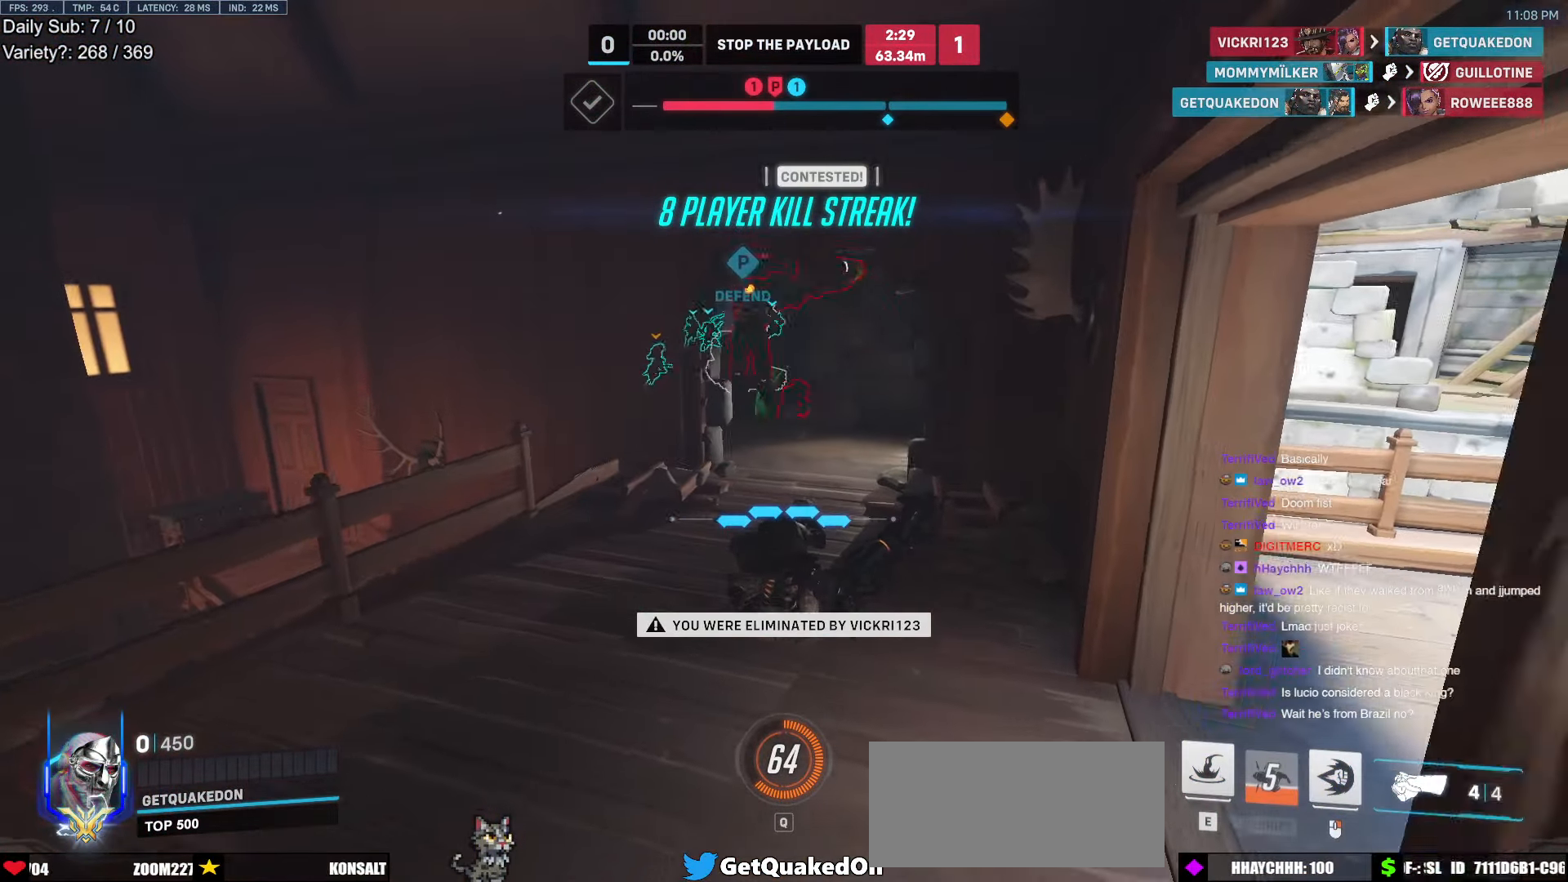
{"keys": [], "mouse": [], "events": []}
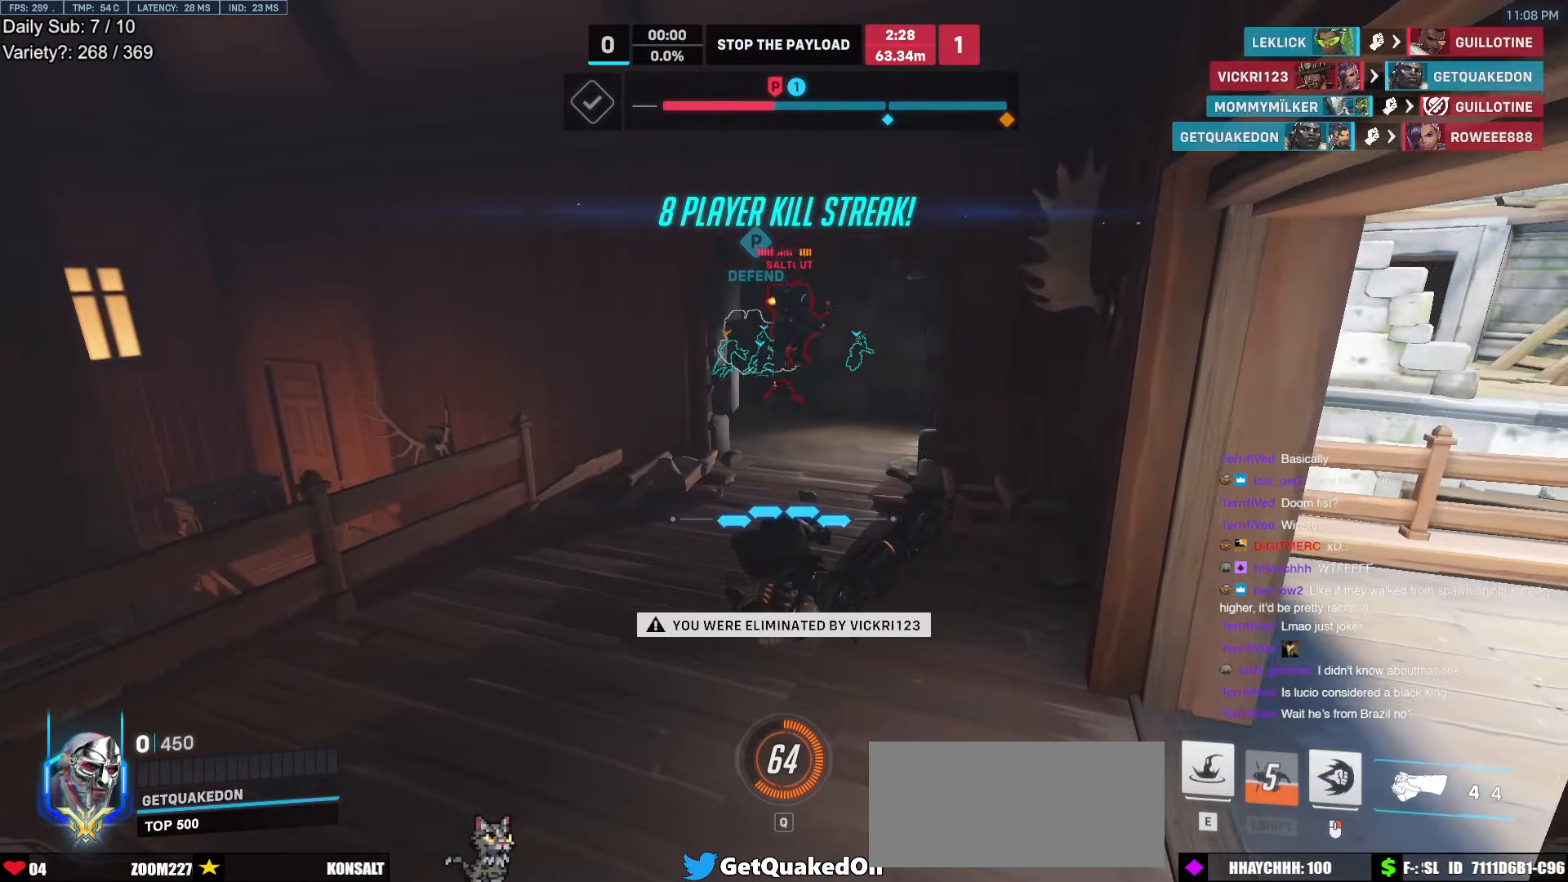
{"keys": ["space"], "mouse": [], "events": [[450, "space", "down"]]}
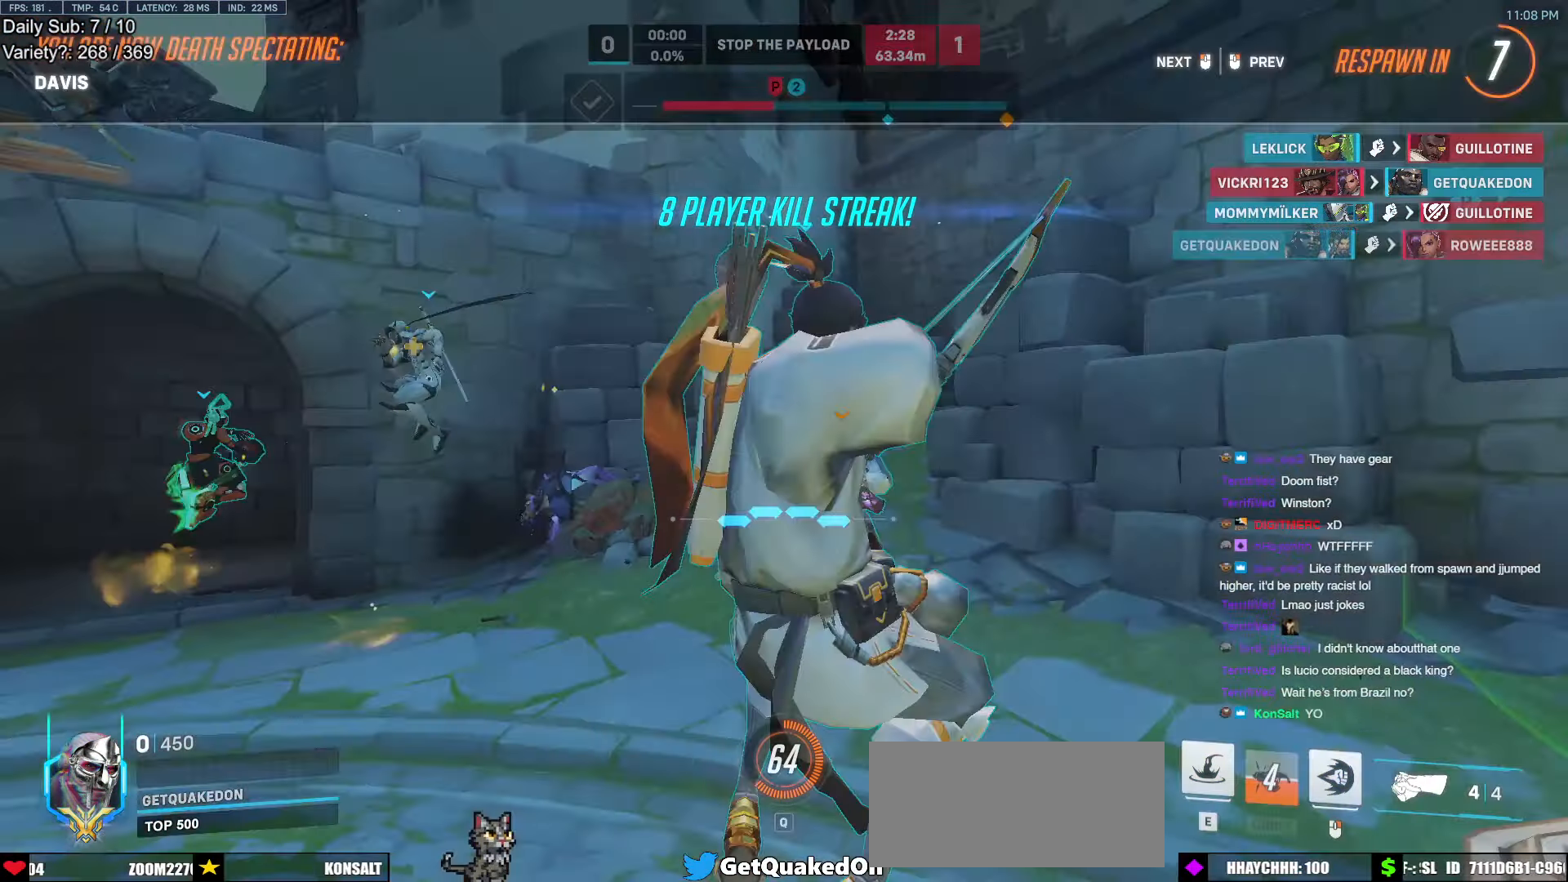
{"keys": [], "mouse": [], "events": [[150, "space", "up"]]}